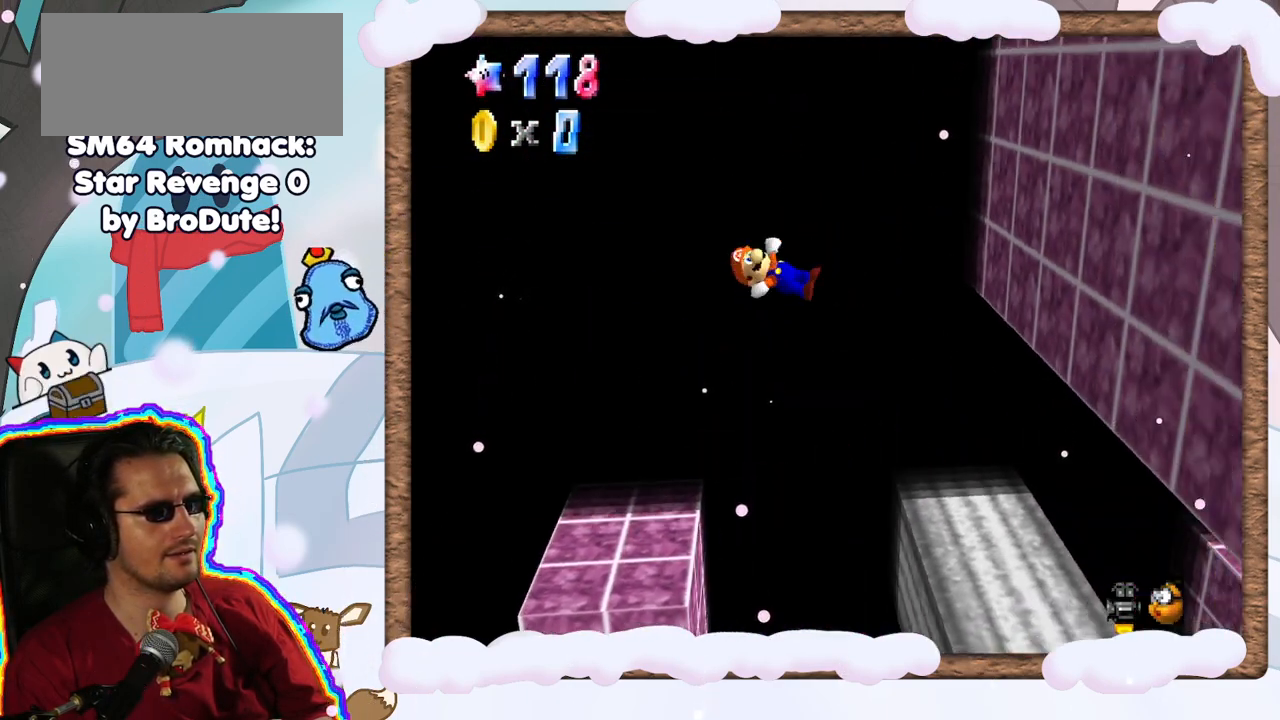
Gameplay with a controller (Nintendo layout); each line is a JSON object with the inputs held at the frame after it. "events" lists button and stick changes between this image and that frame as [ms after this image, input, new state], when the widget could be followed in between. Not read: L3 R3.
{"buttons": [], "left_stick": "center", "events": [[33, "left_stick", "right"], [167, "left_stick", "center"]]}
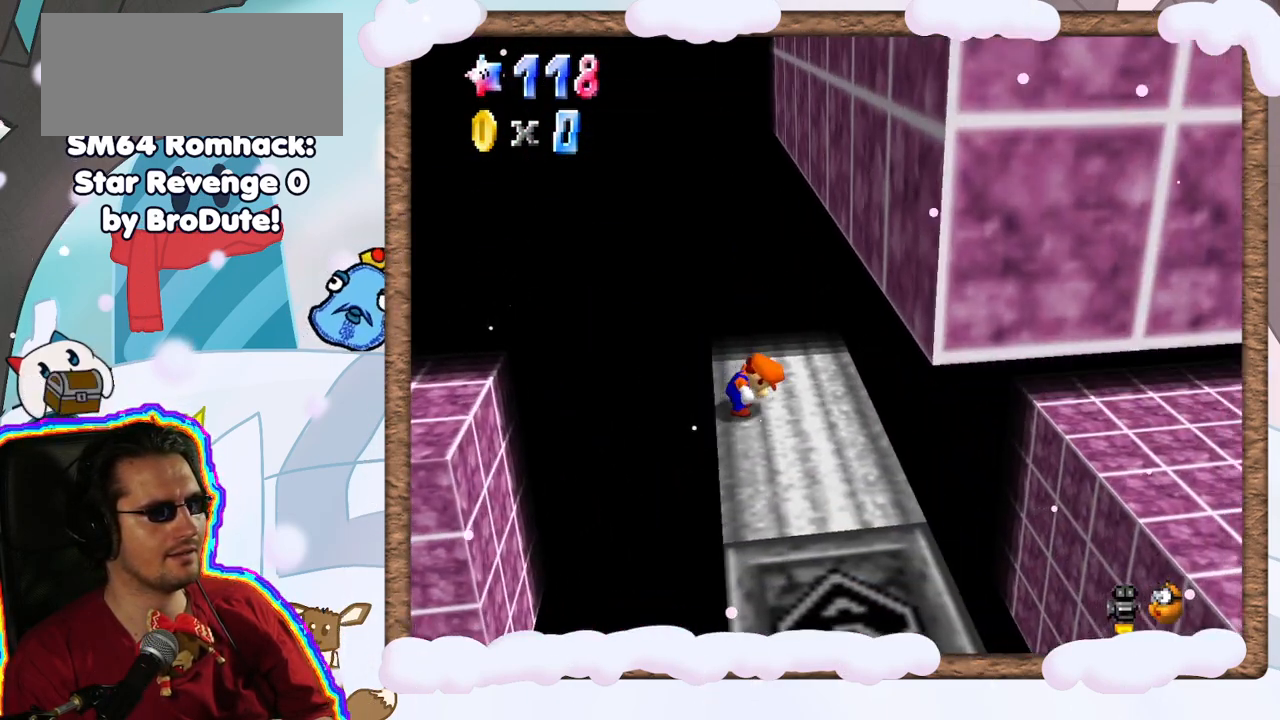
{"buttons": [], "left_stick": "right", "events": [[367, "left_stick", "right"]]}
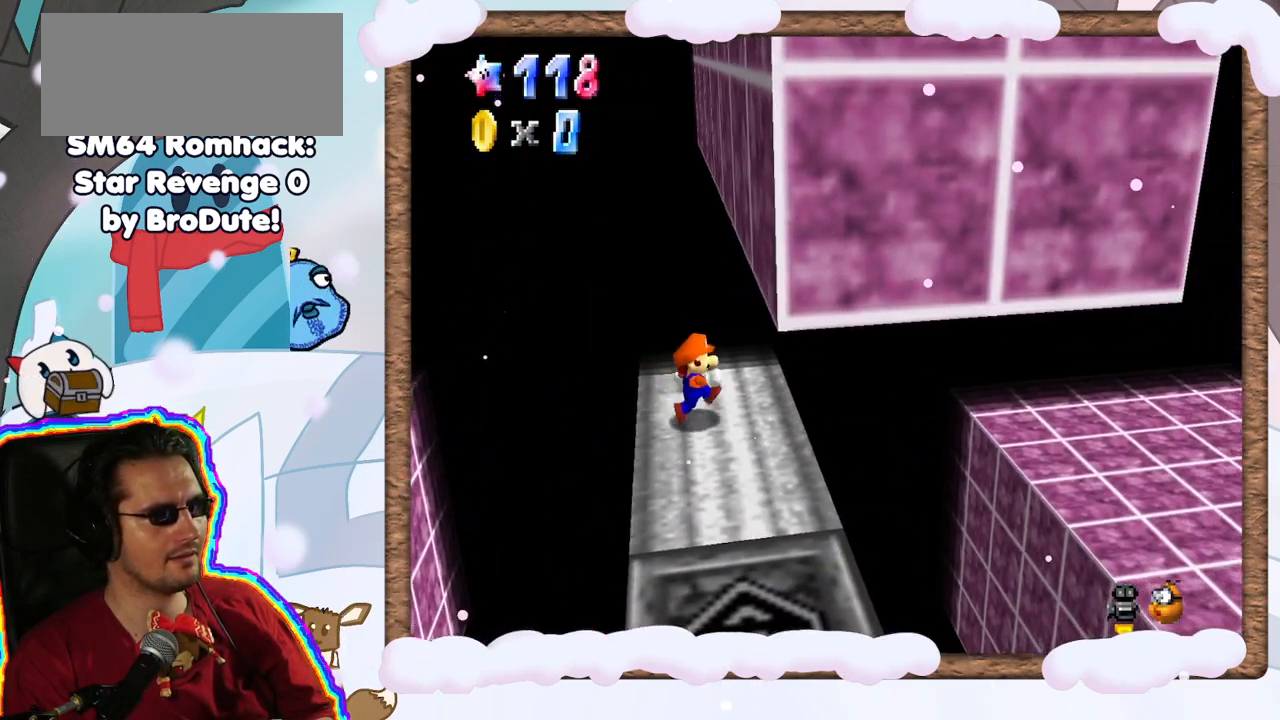
{"buttons": [], "left_stick": "center", "events": [[200, "left_stick", "left"], [417, "left_stick", "center"]]}
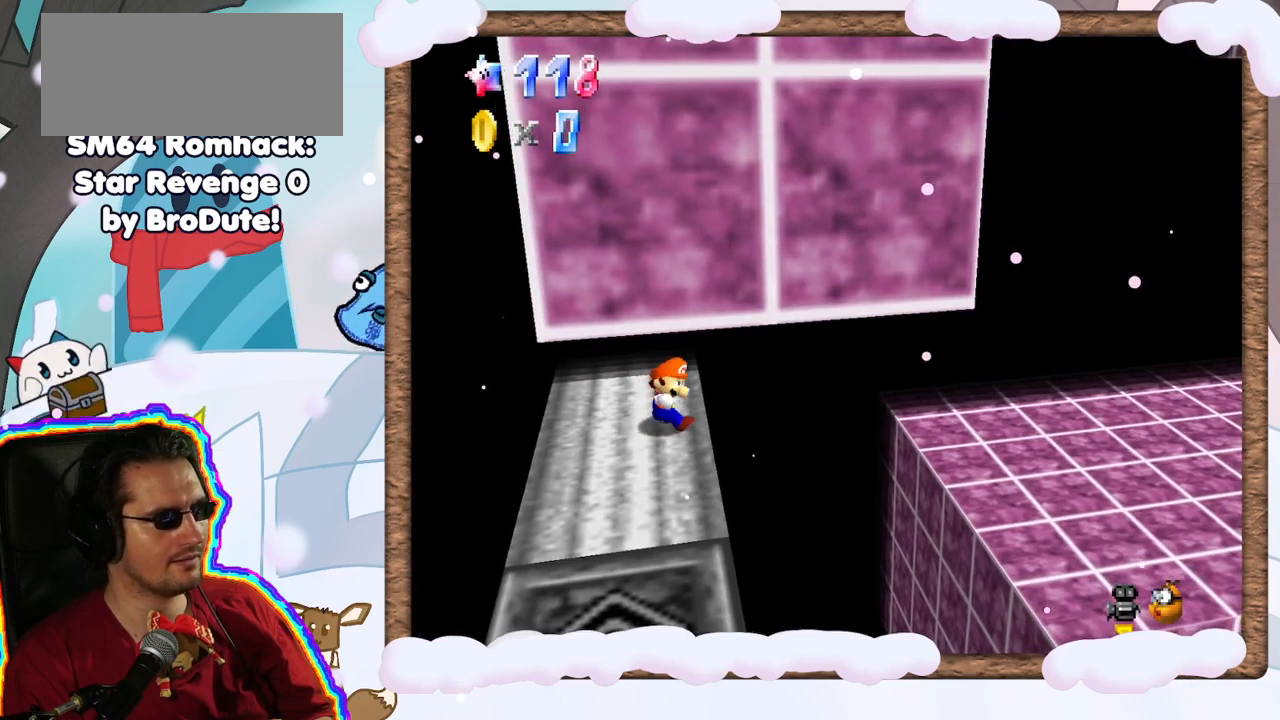
{"buttons": [], "left_stick": "down-left", "events": [[200, "left_stick", "left"], [250, "left_stick", "down-left"]]}
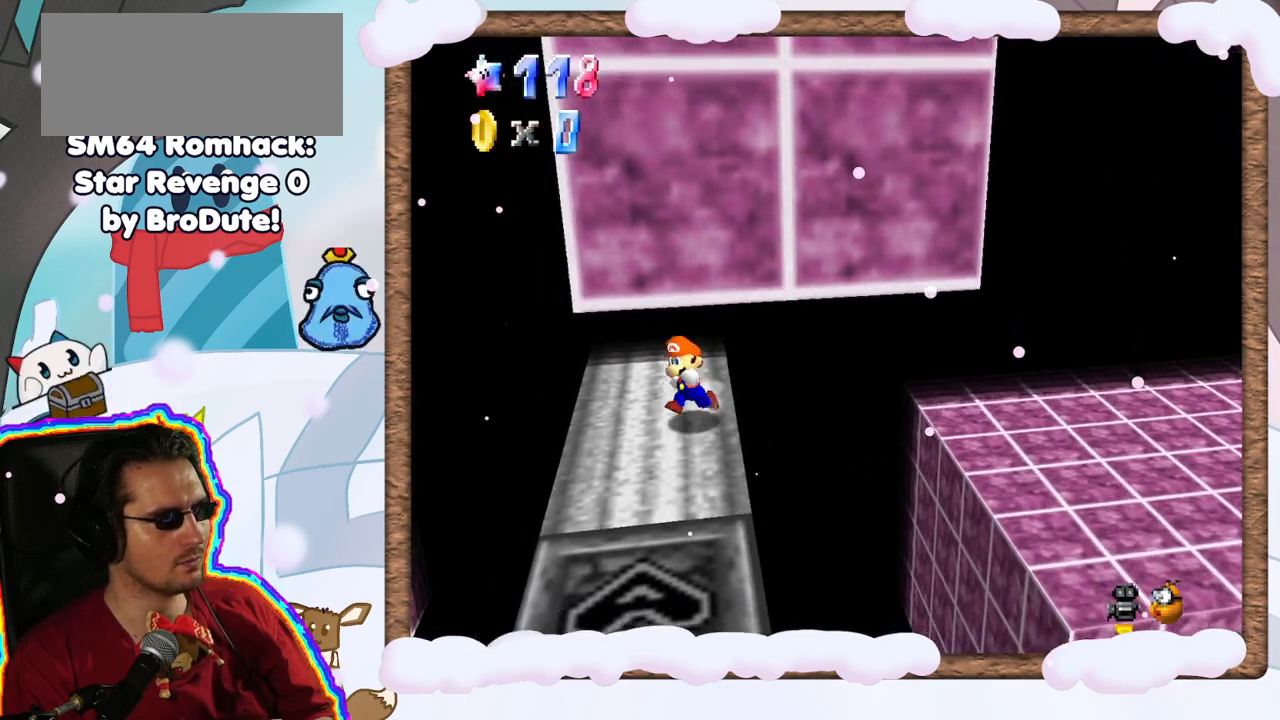
{"buttons": [], "left_stick": "center", "events": [[317, "left_stick", "down"], [500, "left_stick", "center"]]}
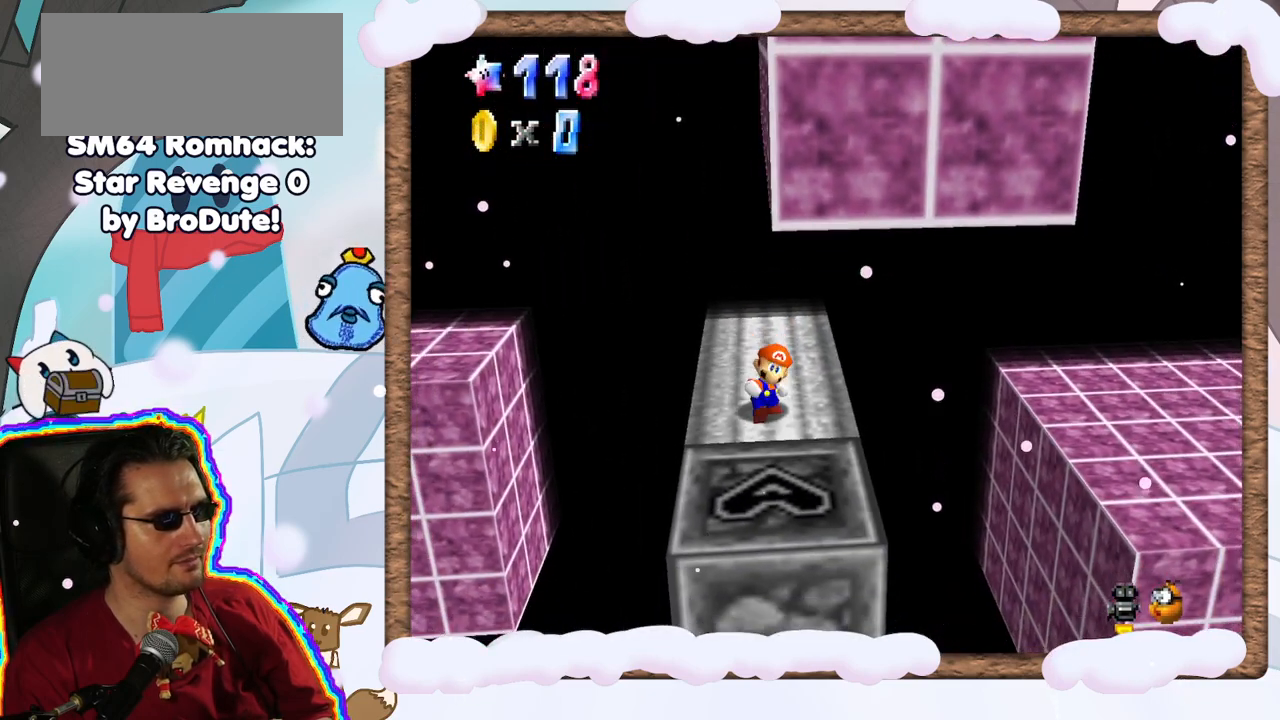
{"buttons": [], "left_stick": "up", "events": [[250, "left_stick", "up"]]}
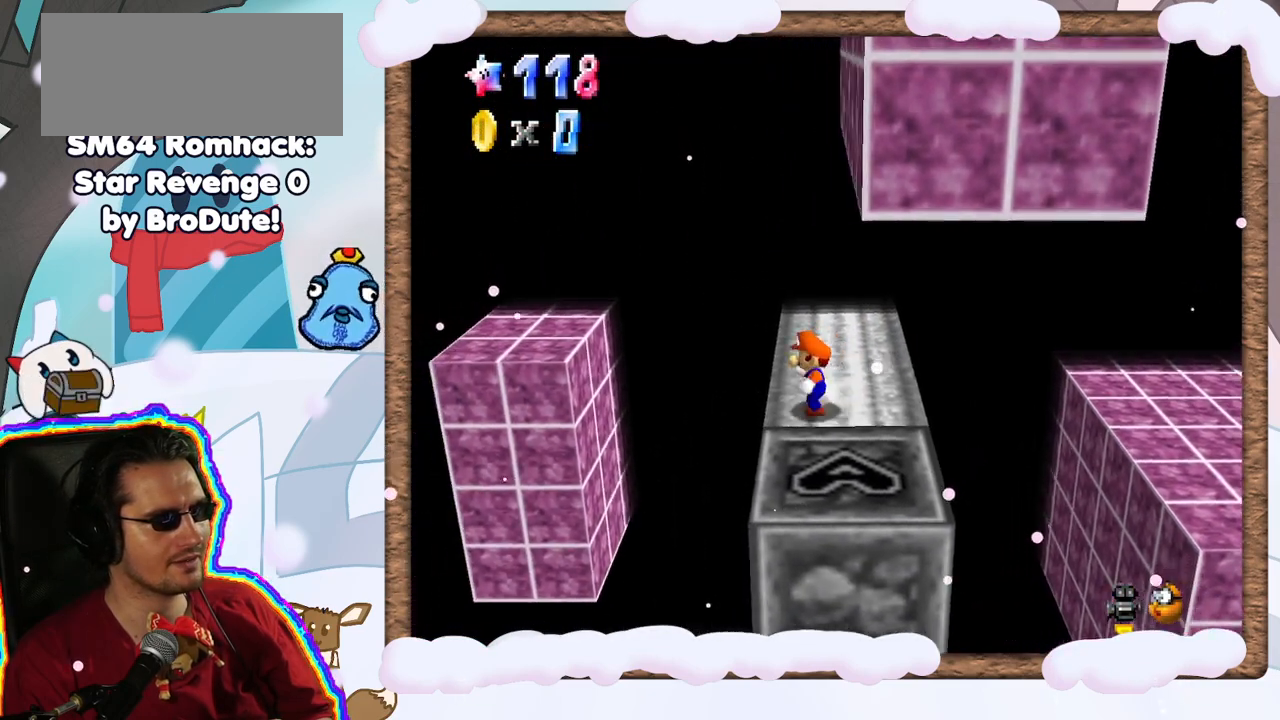
{"buttons": [], "left_stick": "up-right", "events": [[283, "left_stick", "up-right"]]}
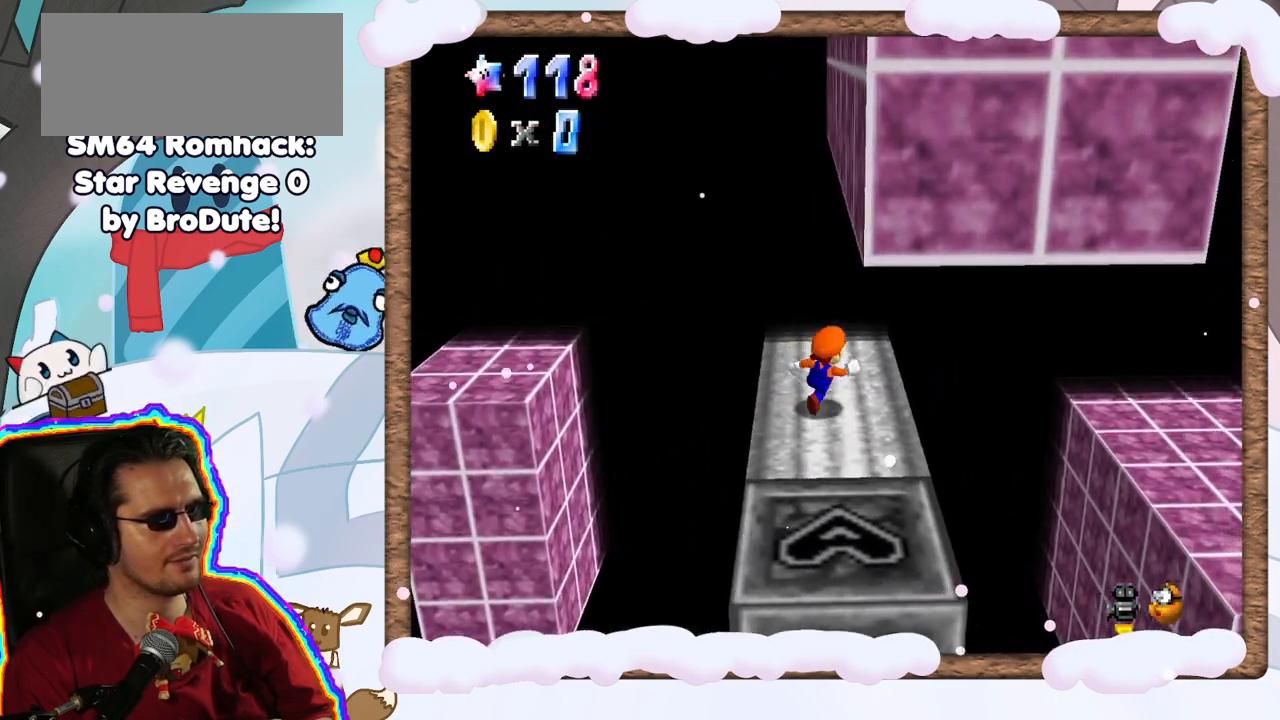
{"buttons": [], "left_stick": "right", "events": [[50, "left_stick", "right"], [167, "Z", "down"], [217, "A", "down"], [333, "A", "up"], [367, "Z", "up"]]}
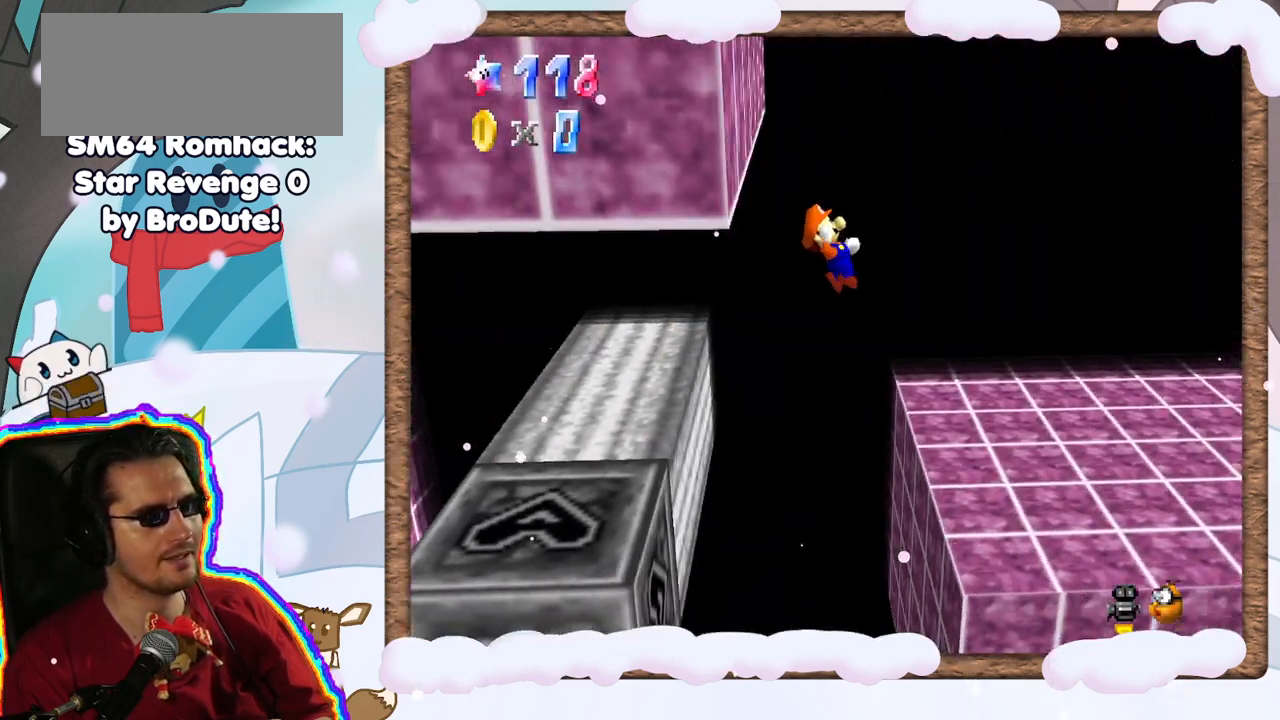
{"buttons": [], "left_stick": "left", "events": [[33, "left_stick", "center"], [100, "left_stick", "left"]]}
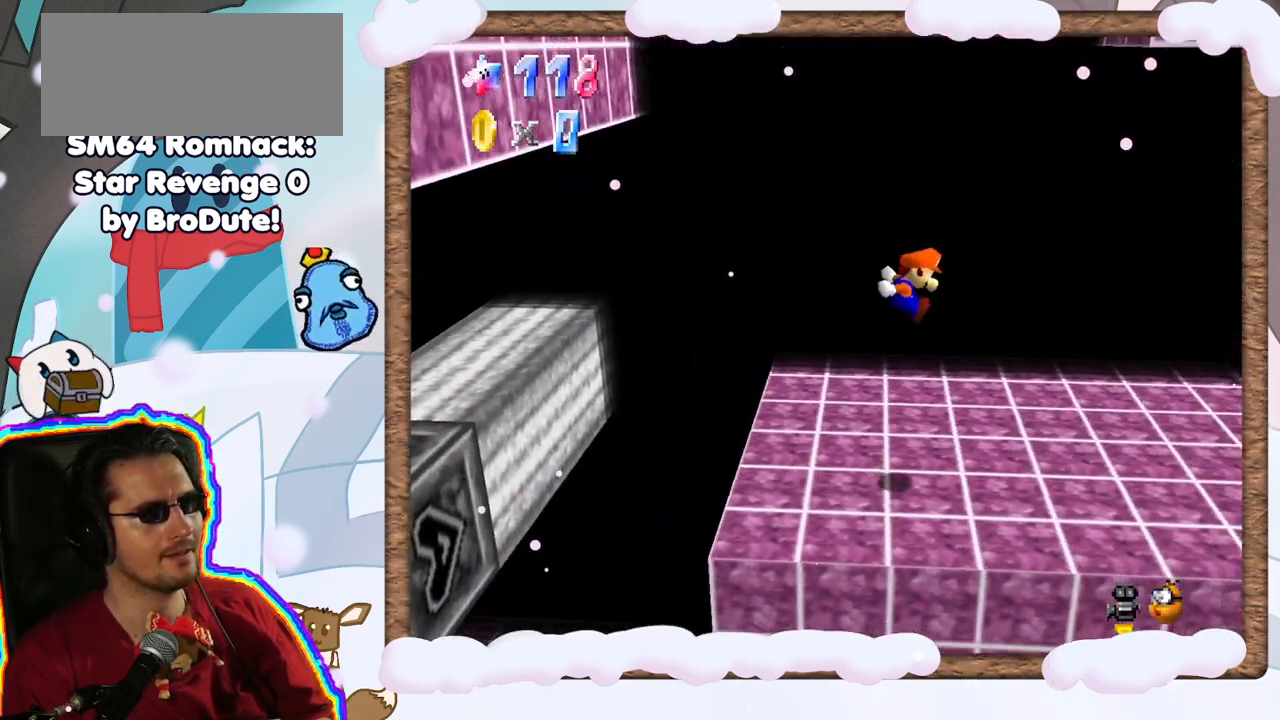
{"buttons": [], "left_stick": "right", "events": [[33, "left_stick", "center"], [133, "left_stick", "right"]]}
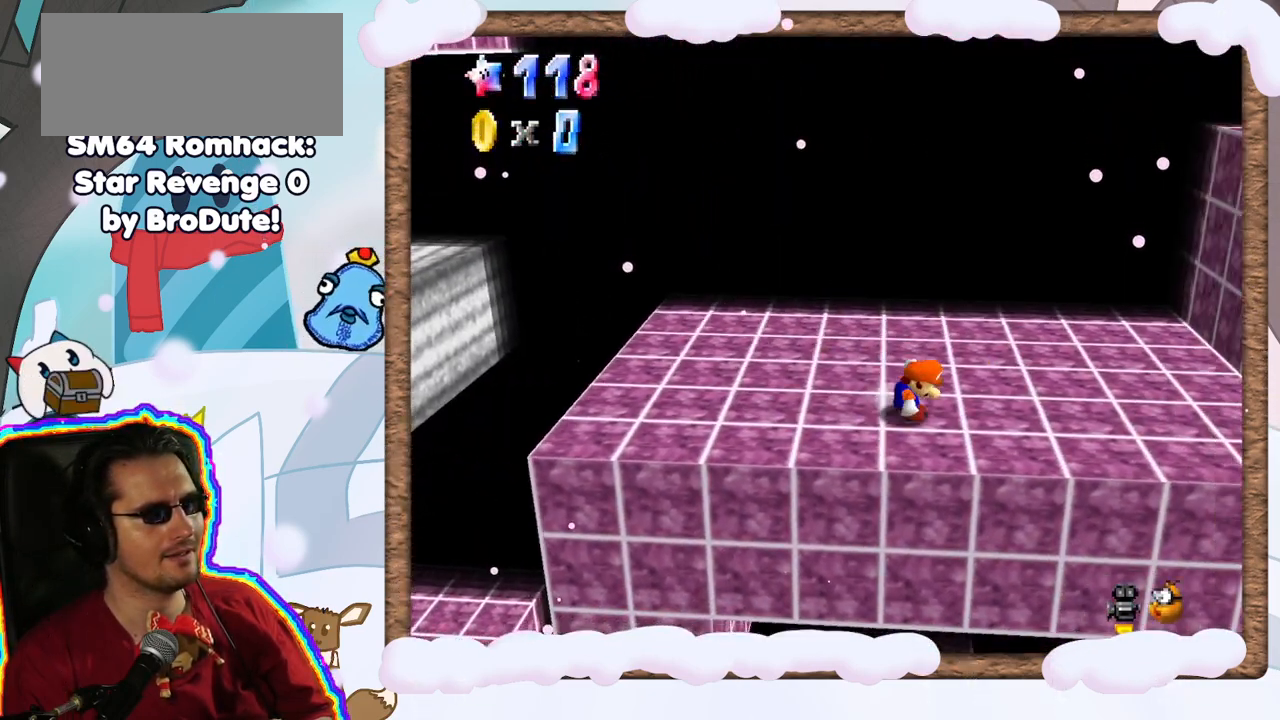
{"buttons": [], "left_stick": "up-right", "events": [[33, "left_stick", "up-right"]]}
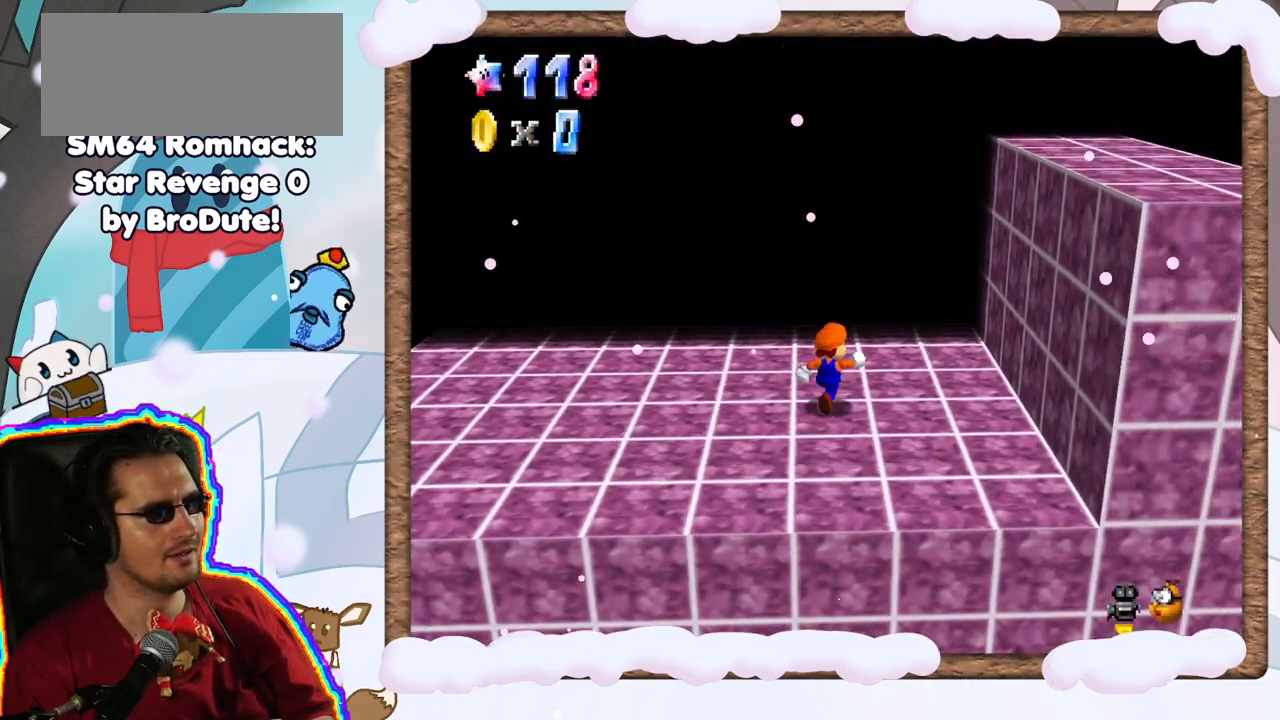
{"buttons": [], "left_stick": "center", "events": [[133, "left_stick", "center"]]}
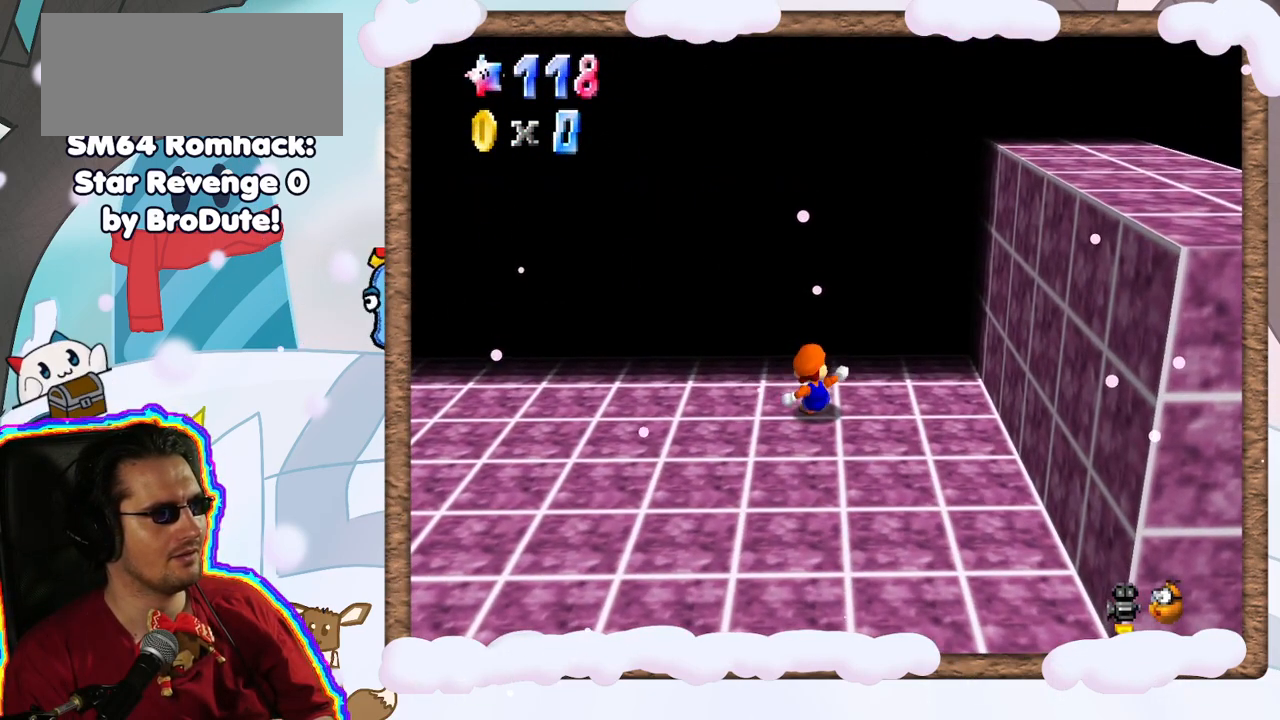
{"buttons": [], "left_stick": "center", "events": []}
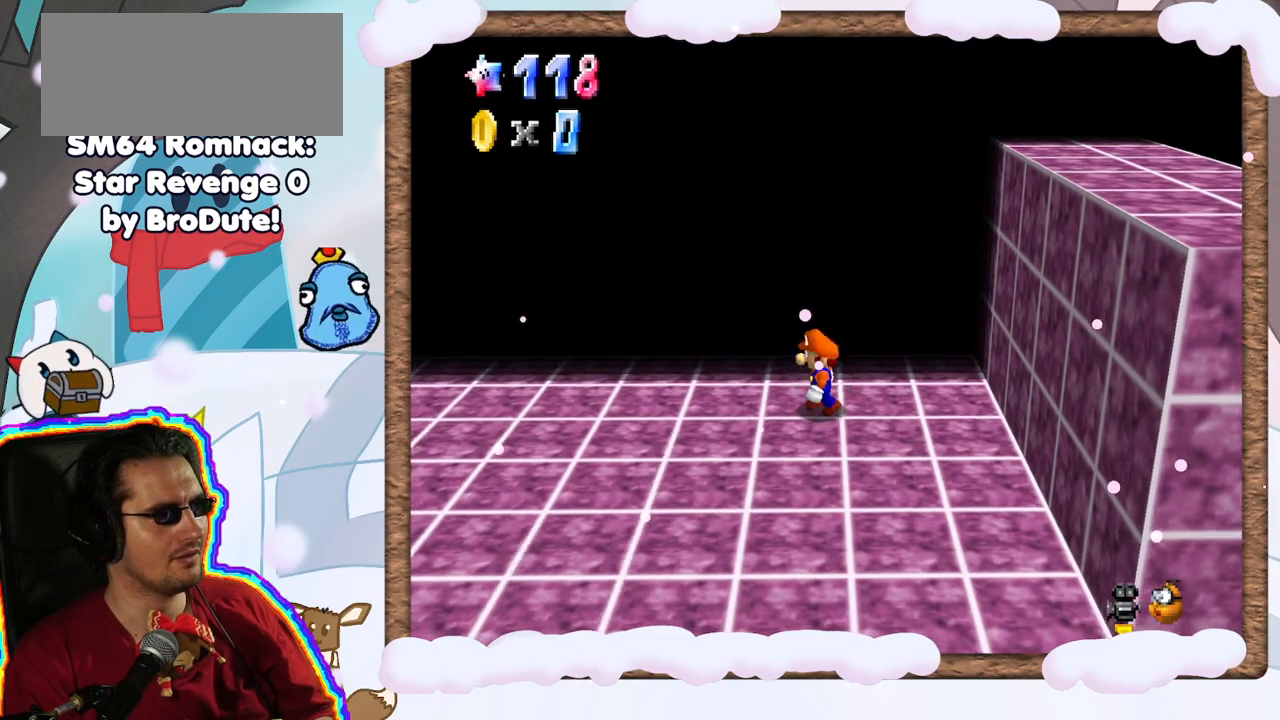
{"buttons": [], "left_stick": "left", "events": [[17, "left_stick", "left"], [250, "left_stick", "center"], [267, "A", "down"], [367, "A", "up"], [367, "left_stick", "left"]]}
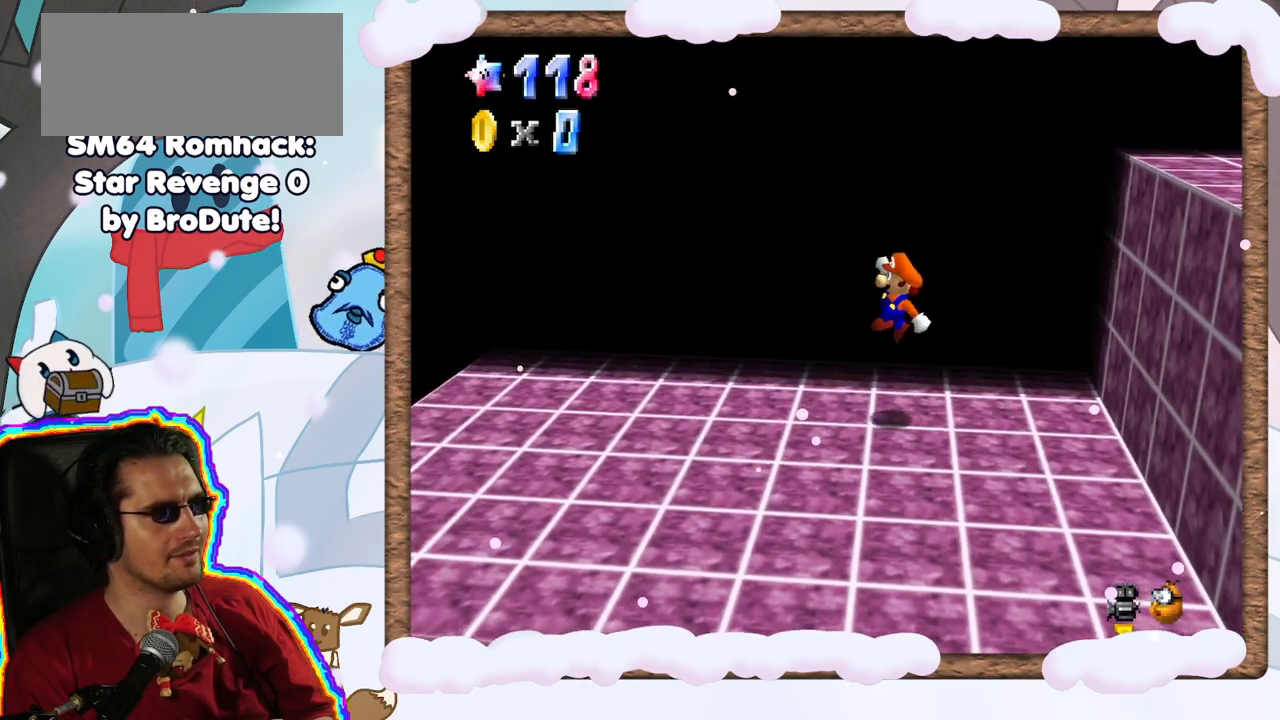
{"buttons": ["A"], "left_stick": "left", "events": [[383, "A", "down"]]}
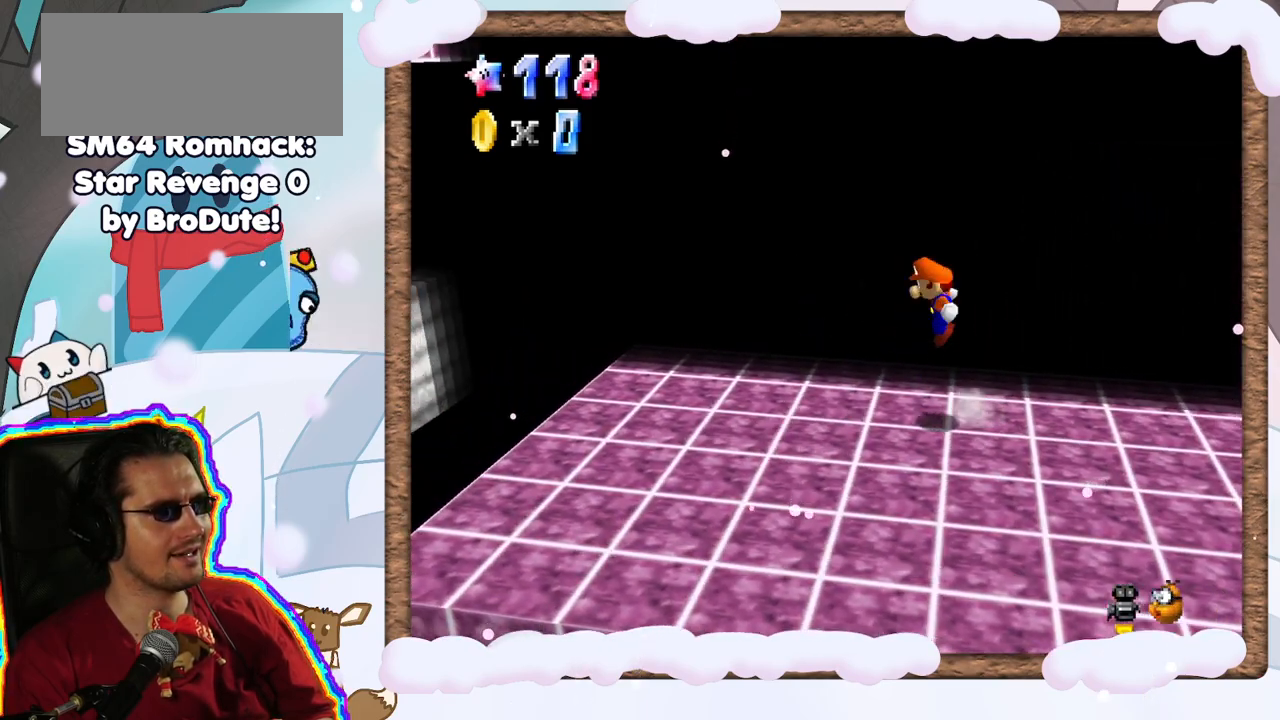
{"buttons": [], "left_stick": "down-left", "events": [[17, "A", "up"], [483, "left_stick", "down-left"]]}
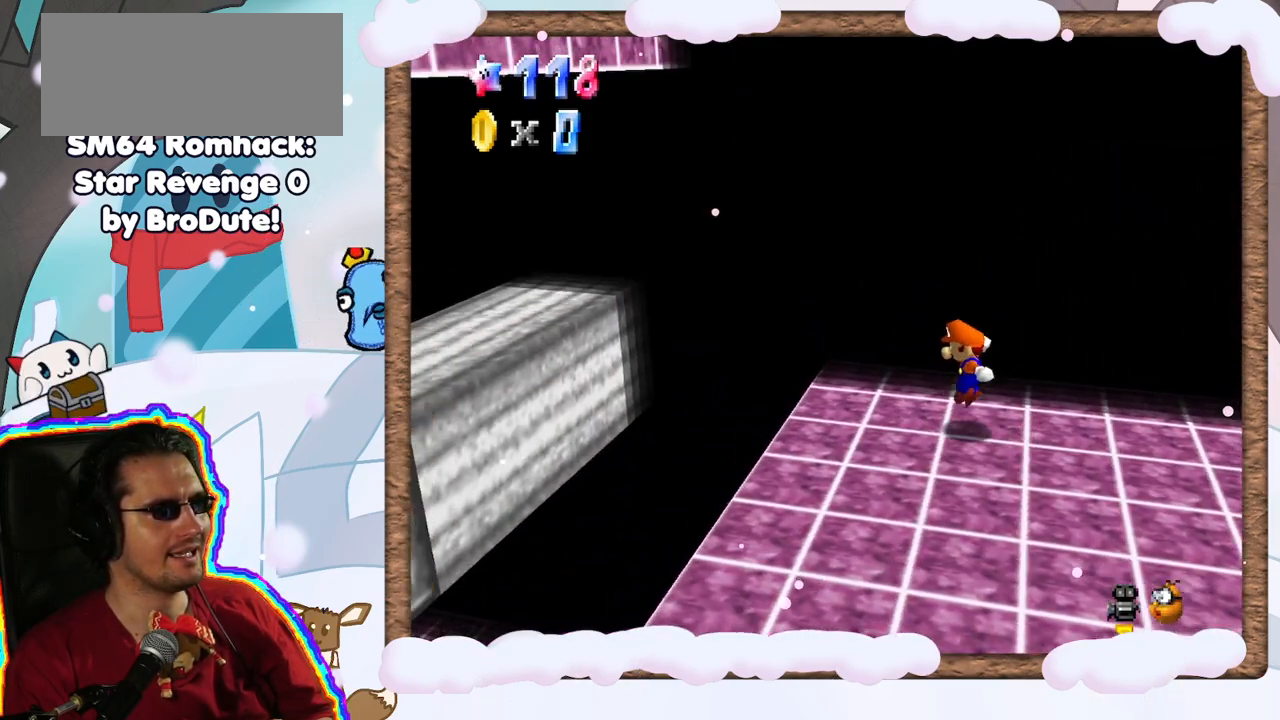
{"buttons": ["A"], "left_stick": "left", "events": [[117, "A", "down"], [150, "left_stick", "left"]]}
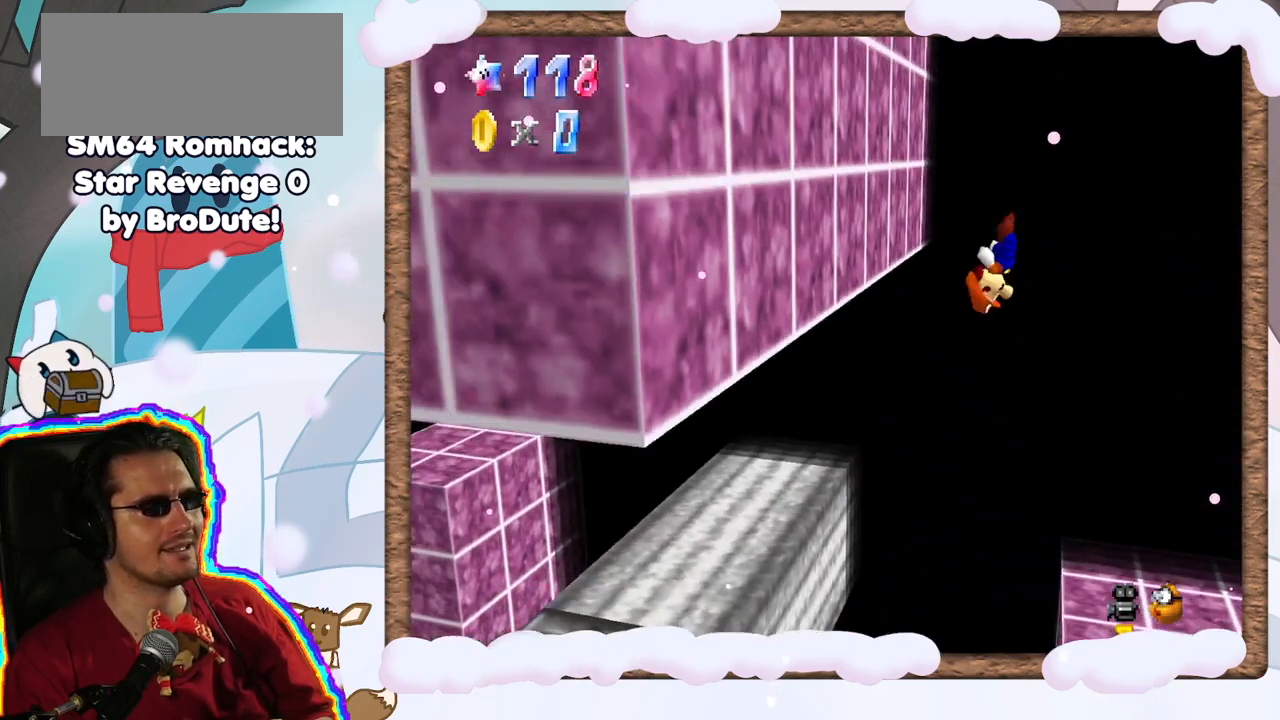
{"buttons": ["A"], "left_stick": "right", "events": [[50, "A", "up"], [233, "A", "down"], [233, "left_stick", "right"]]}
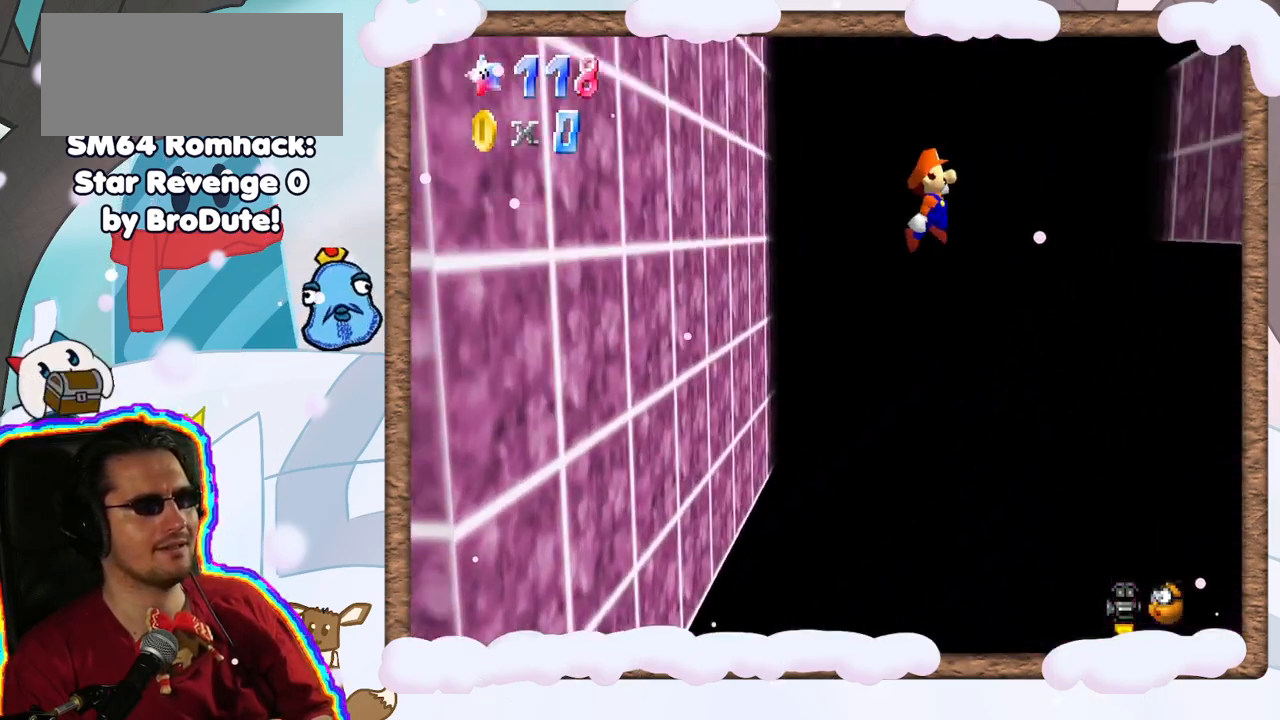
{"buttons": ["A"], "left_stick": "left", "events": [[317, "A", "up"], [467, "left_stick", "left"], [483, "A", "down"]]}
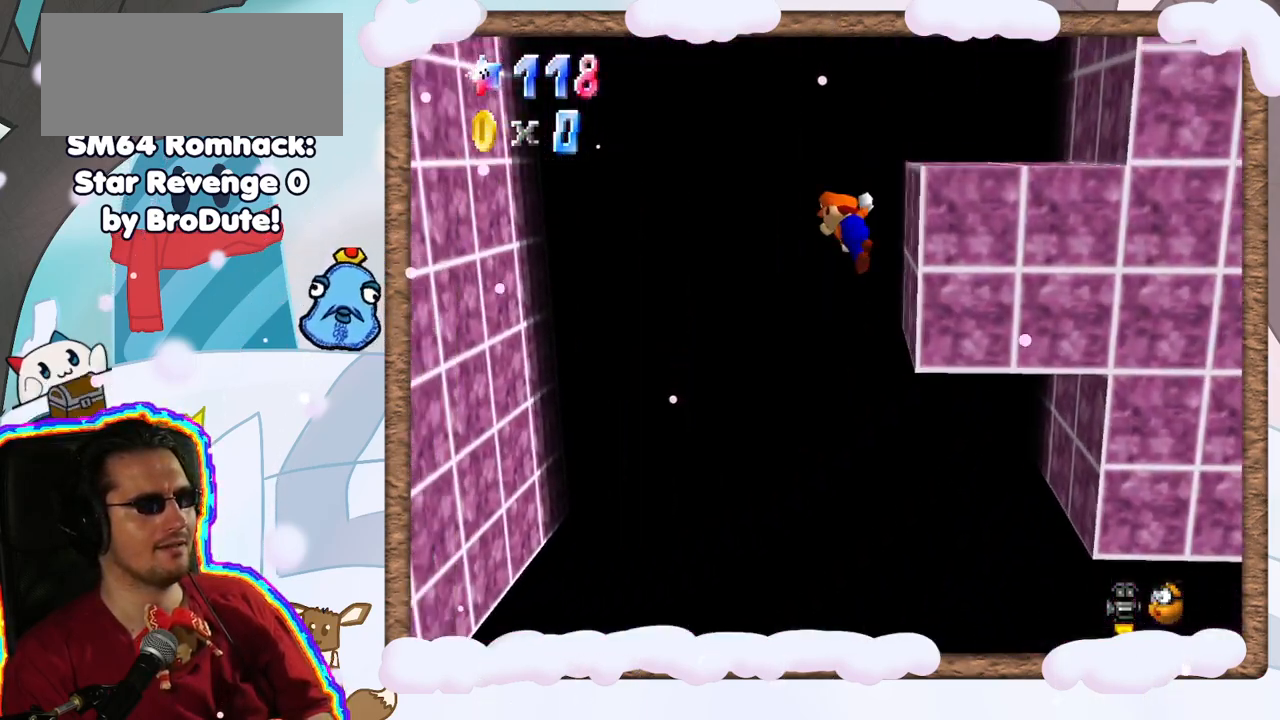
{"buttons": [], "left_stick": "left", "events": [[117, "A", "up"]]}
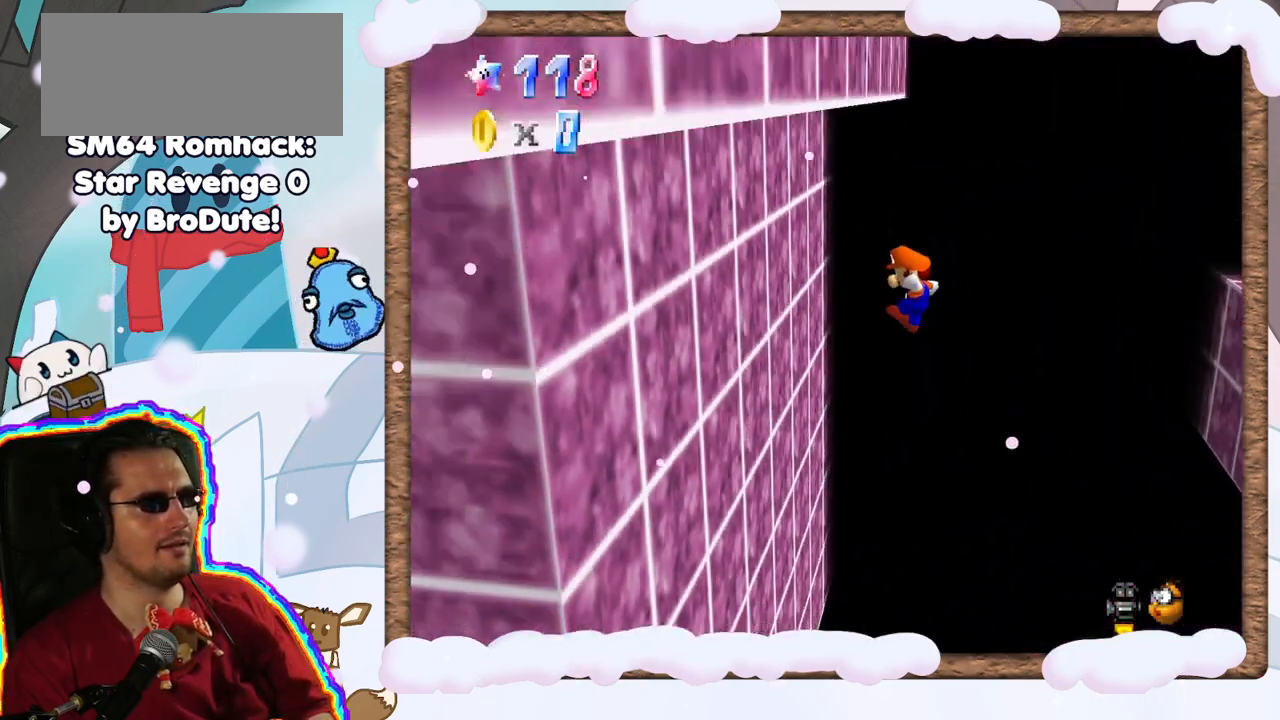
{"buttons": ["A"], "left_stick": "right", "events": [[117, "left_stick", "down"], [217, "A", "down"], [217, "left_stick", "right"]]}
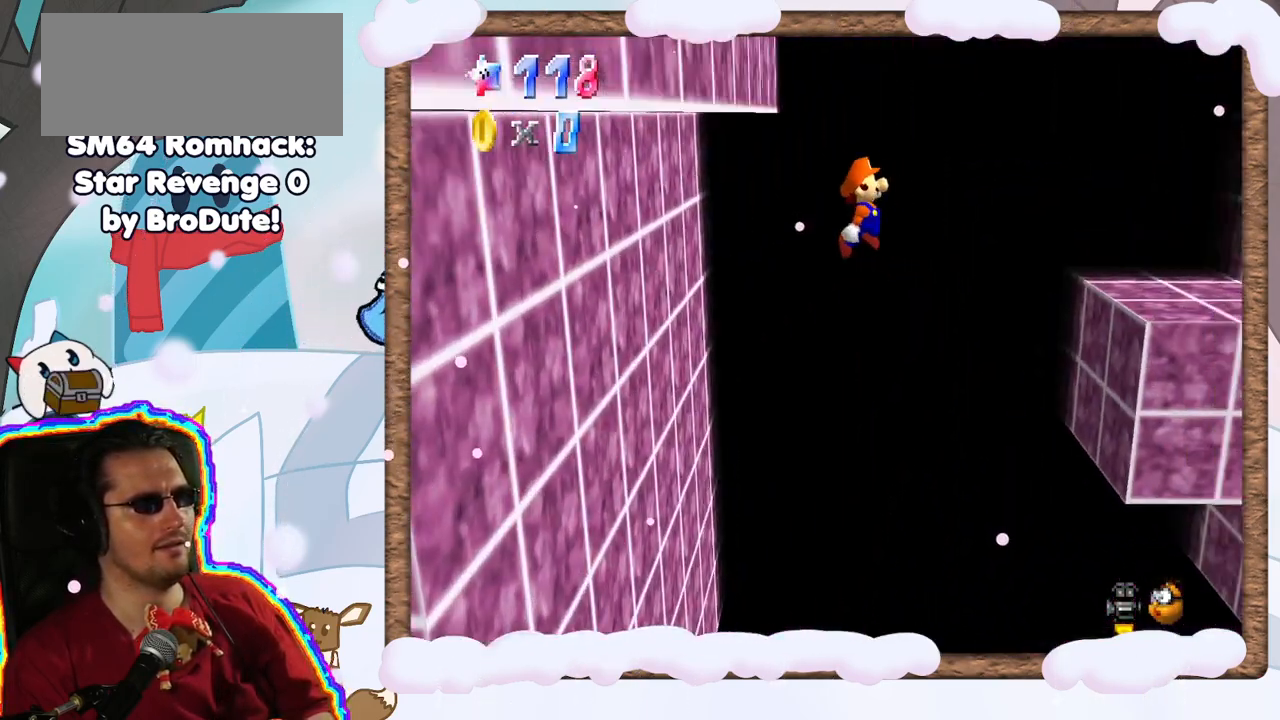
{"buttons": [], "left_stick": "right", "events": [[183, "A", "up"], [250, "left_stick", "center"], [317, "left_stick", "right"]]}
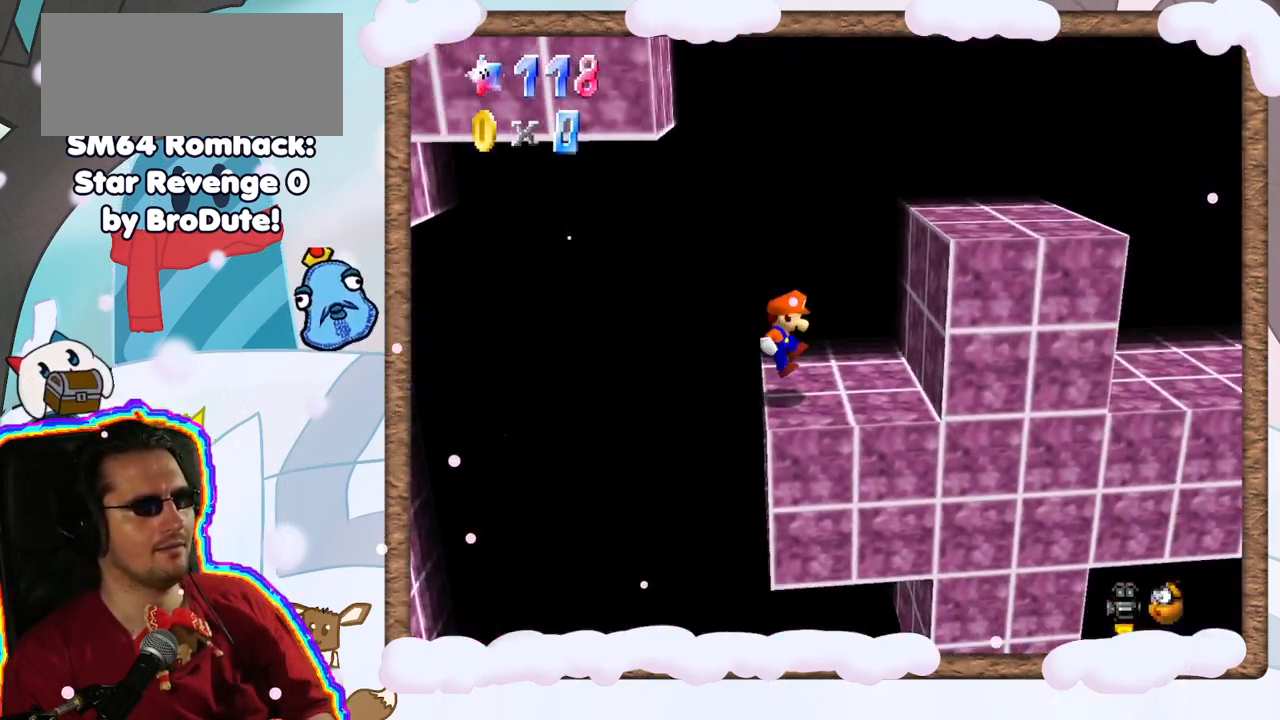
{"buttons": [], "left_stick": "up", "events": [[117, "A", "down"], [150, "left_stick", "up-left"], [217, "left_stick", "left"], [450, "A", "up"], [483, "left_stick", "up"]]}
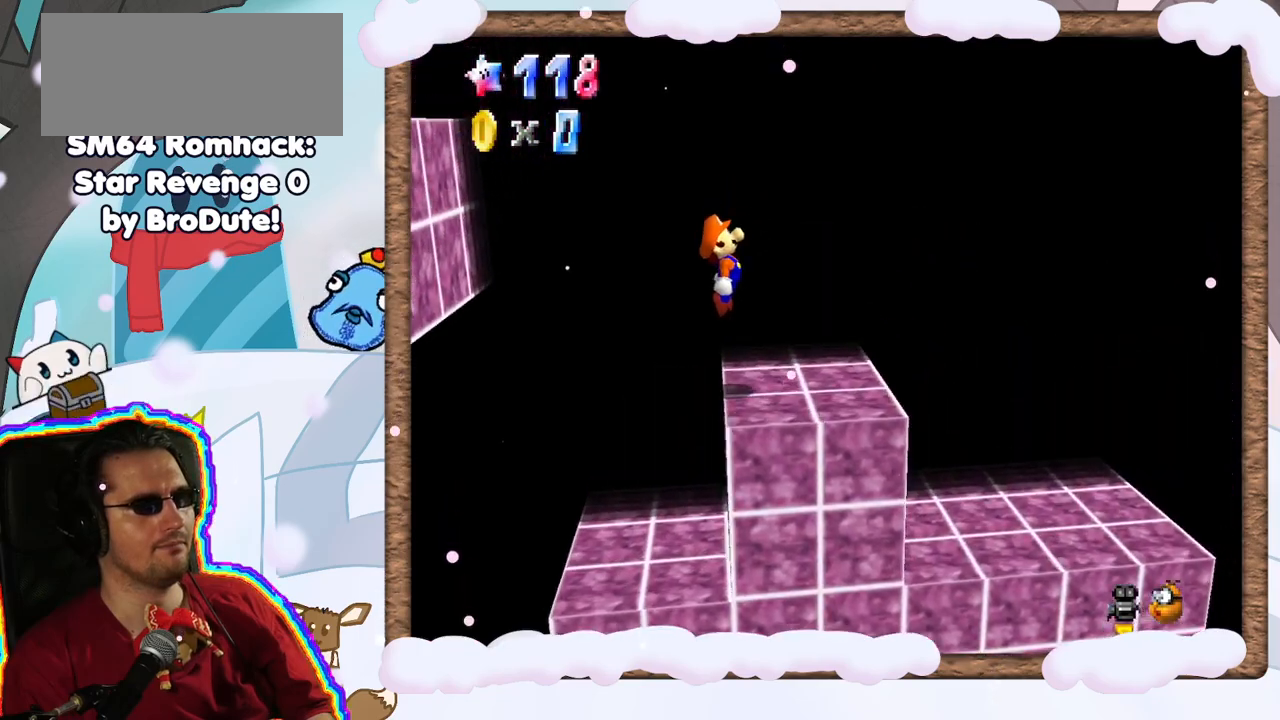
{"buttons": [], "left_stick": "center", "events": [[50, "C_RIGHT", "down"], [100, "left_stick", "right"], [183, "left_stick", "center"], [217, "C_RIGHT", "up"], [300, "C_RIGHT", "down"], [400, "C_RIGHT", "up"]]}
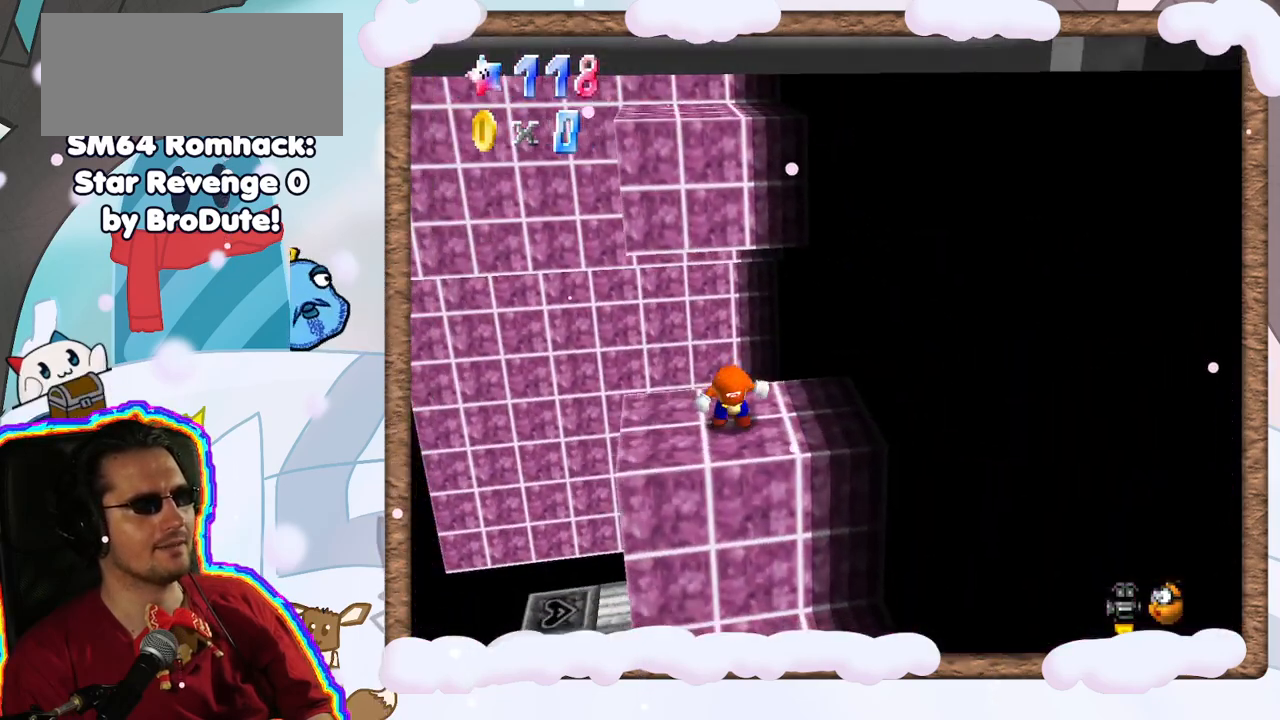
{"buttons": [], "left_stick": "center", "events": [[17, "C_RIGHT", "down"], [133, "C_RIGHT", "up"], [383, "C_LEFT", "down"], [500, "C_LEFT", "up"]]}
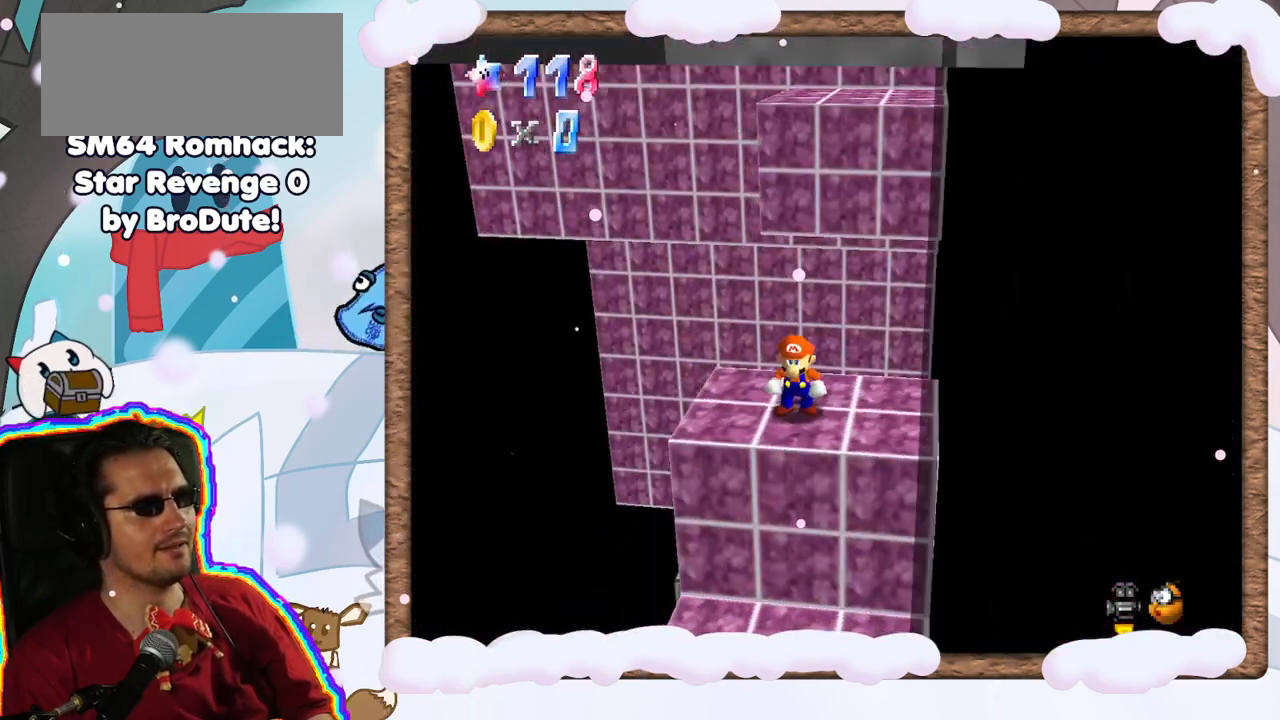
{"buttons": [], "left_stick": "center", "events": [[117, "C_LEFT", "down"], [233, "C_LEFT", "up"], [300, "C_LEFT", "down"], [400, "C_LEFT", "up"]]}
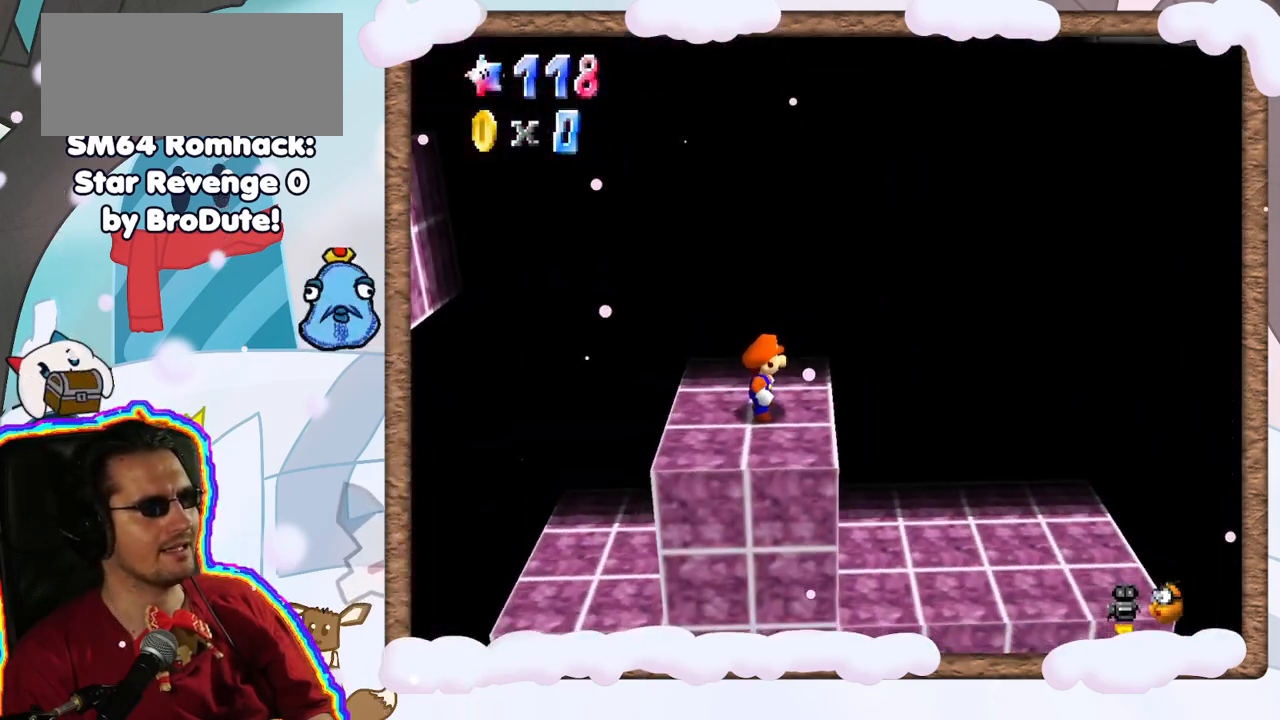
{"buttons": [], "left_stick": "center", "events": []}
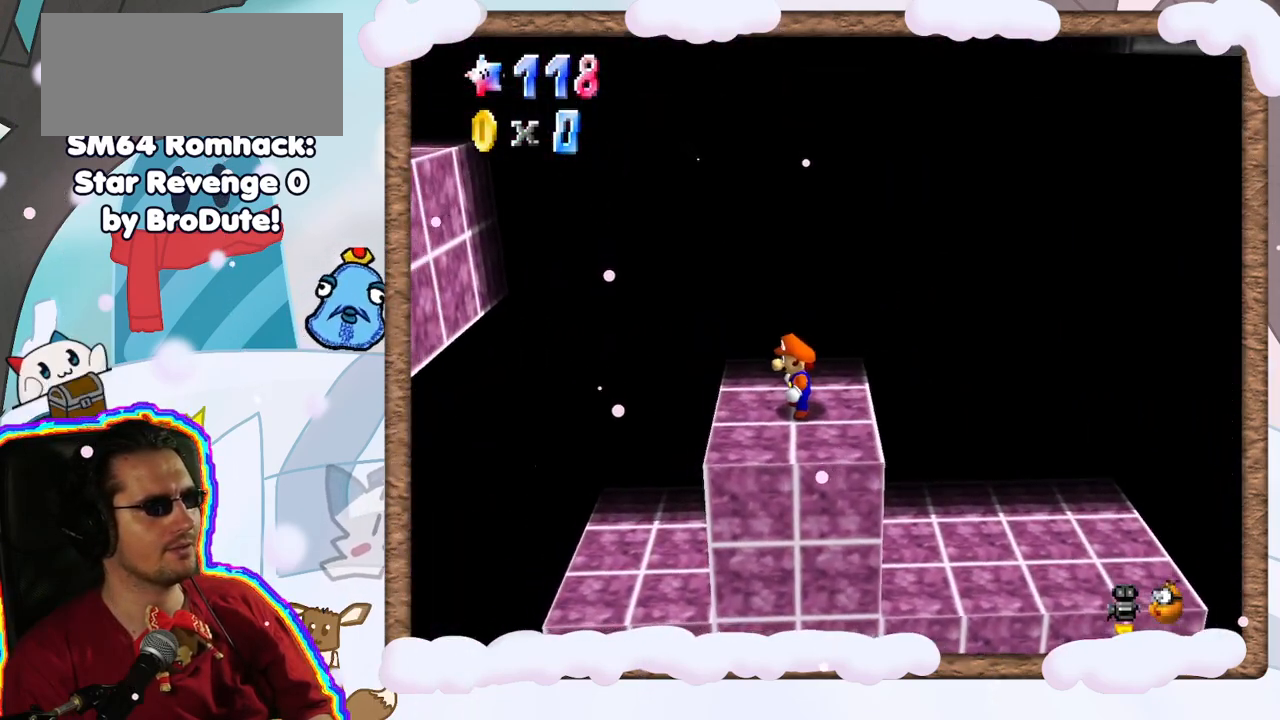
{"buttons": [], "left_stick": "left", "events": [[83, "A", "down"], [167, "left_stick", "left"], [200, "A", "up"]]}
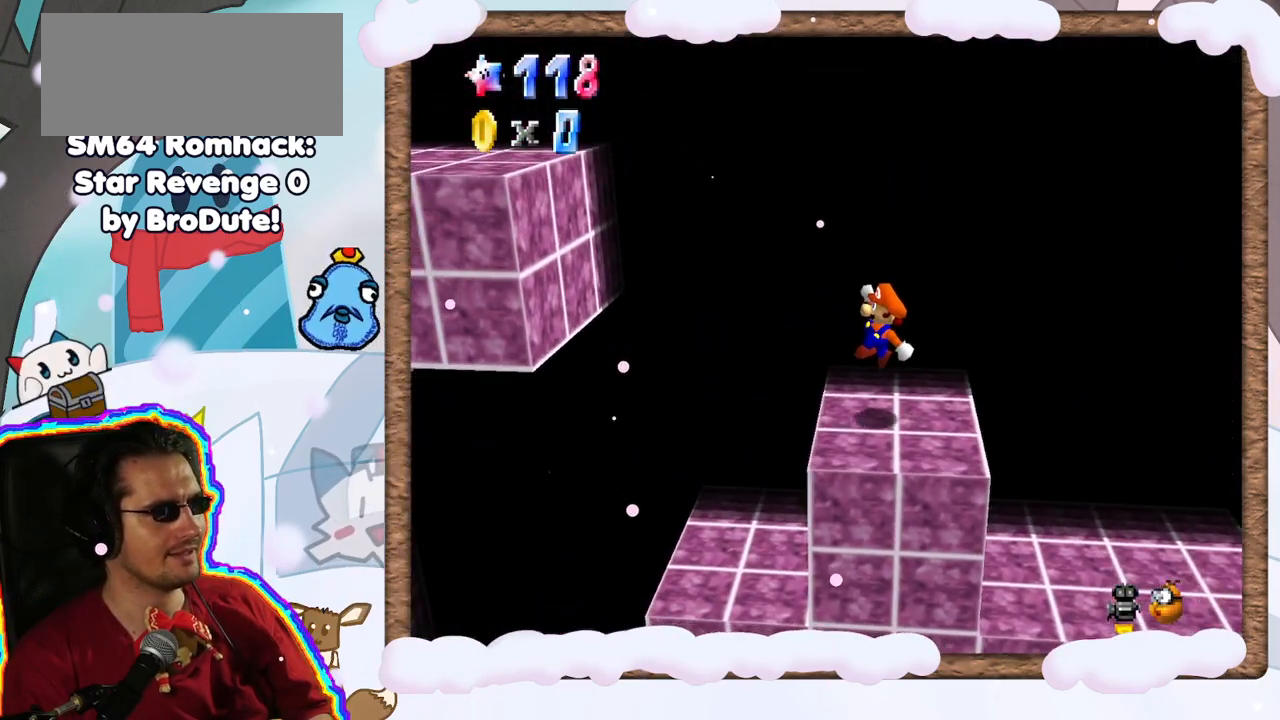
{"buttons": ["A"], "left_stick": "left", "events": [[167, "A", "down"]]}
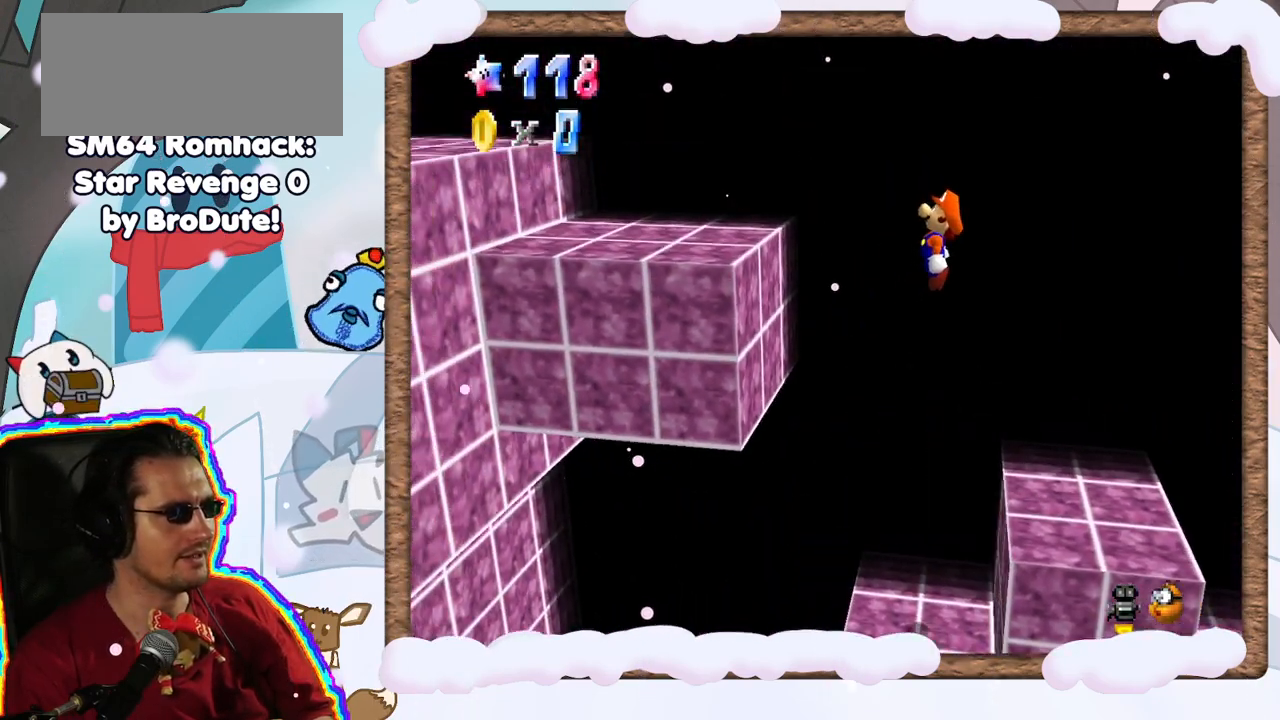
{"buttons": ["A"], "left_stick": "left", "events": [[33, "DPAD_RIGHT", "down"], [133, "DPAD_RIGHT", "up"], [267, "A", "up"], [467, "A", "down"]]}